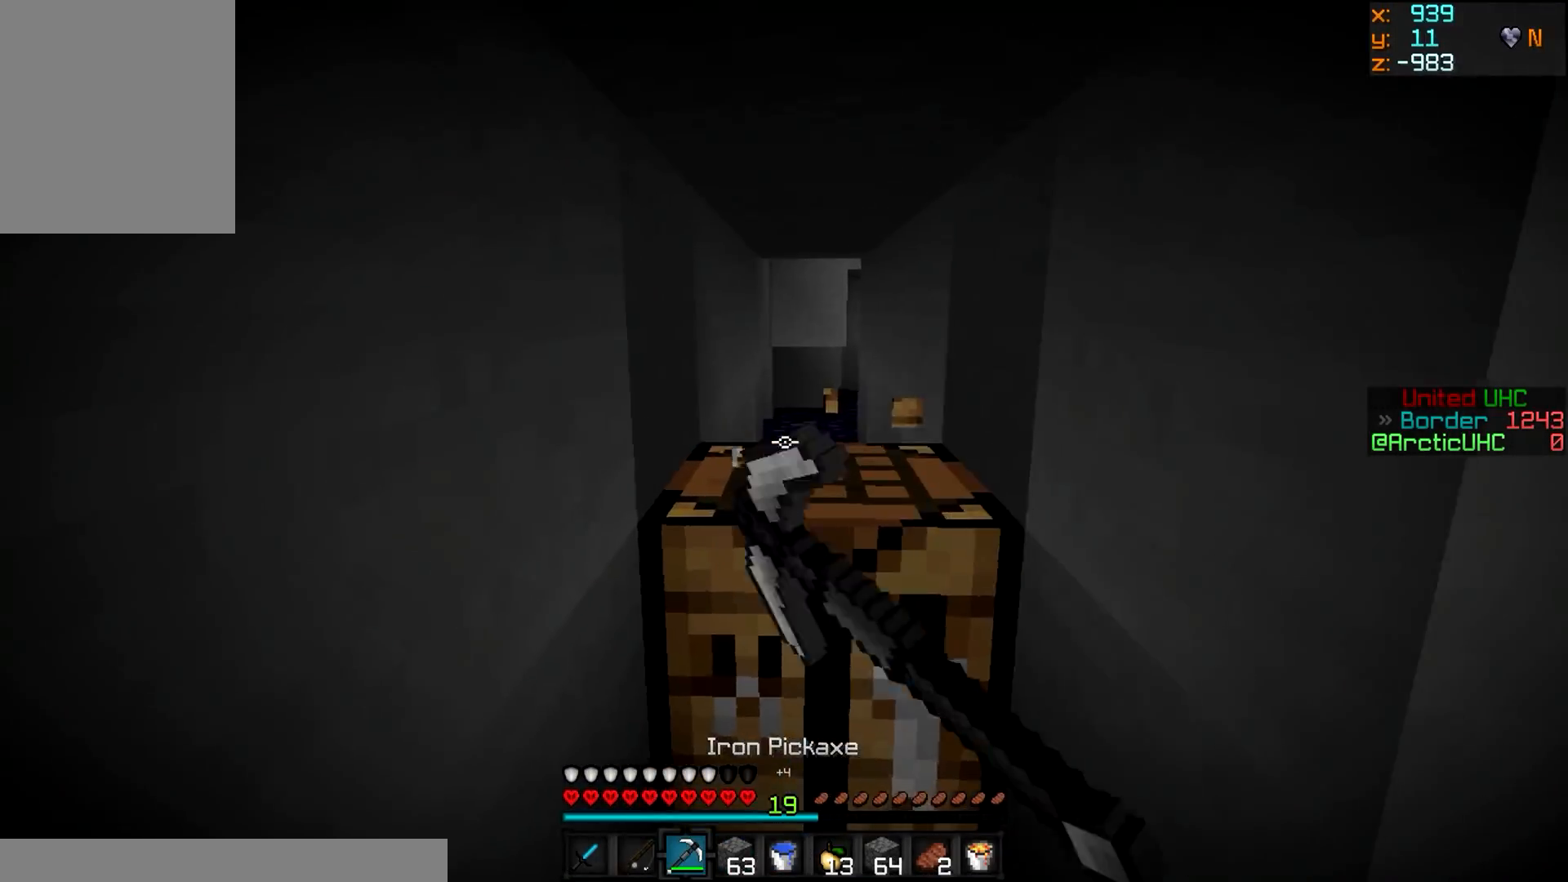
Gameplay with keyboard and mouse; each line is a JSON object with the keys and mouse buttons held at the frame after it. "events" lists presses ("down") and releases ("up") of "a", "d", "s", "w", "mouse_left" and "mouse_right" between this image and that frame as [ms after this image, input, new state], when the widget could be followed in between. "mouse_left", "mouse_right" = the "left", "right" buttons of the "mouse" list. No other keys are recorded. Fast repeated clicks can show as one long hold. Mouse movement is not recorded.
{"keys": [], "mouse": ["left"], "events": [[167, "a", "down"], [334, "a", "up"]]}
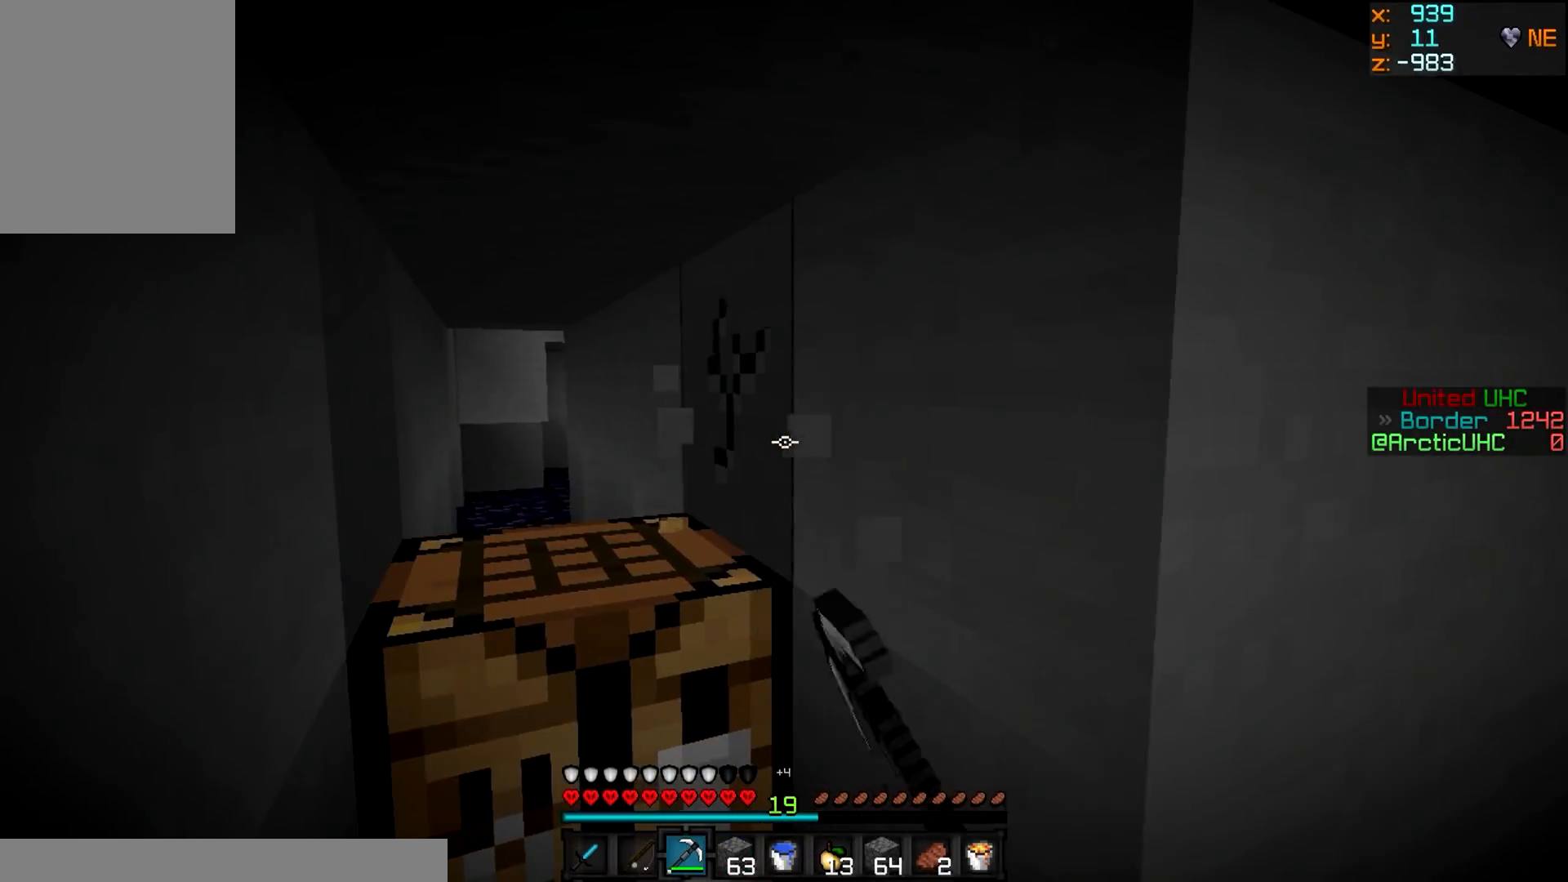
{"keys": [], "mouse": ["left"], "events": []}
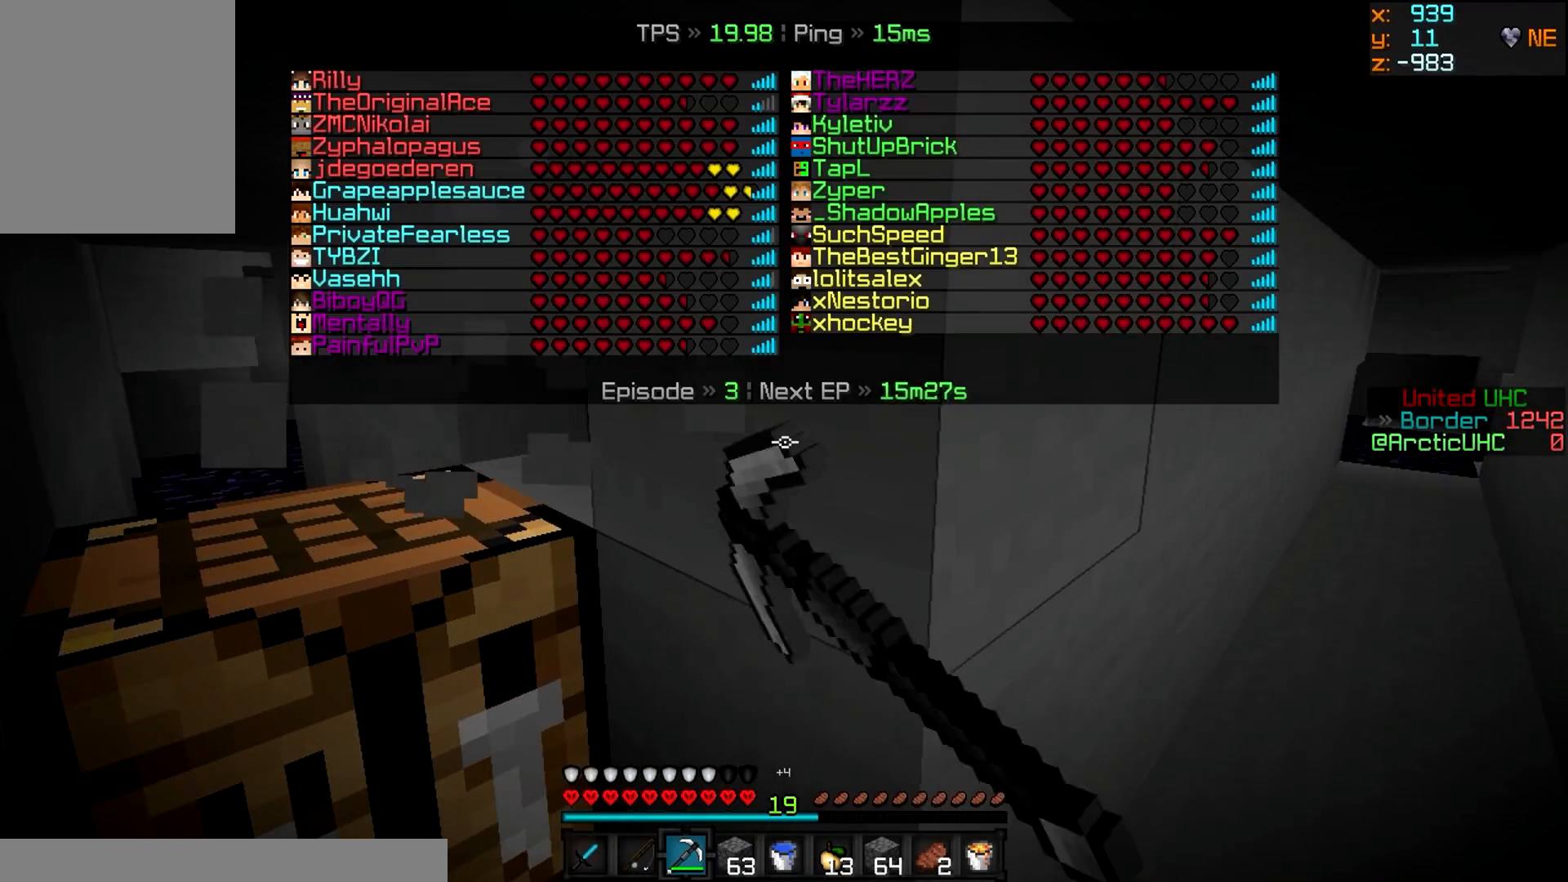
{"keys": [], "mouse": ["left"], "events": []}
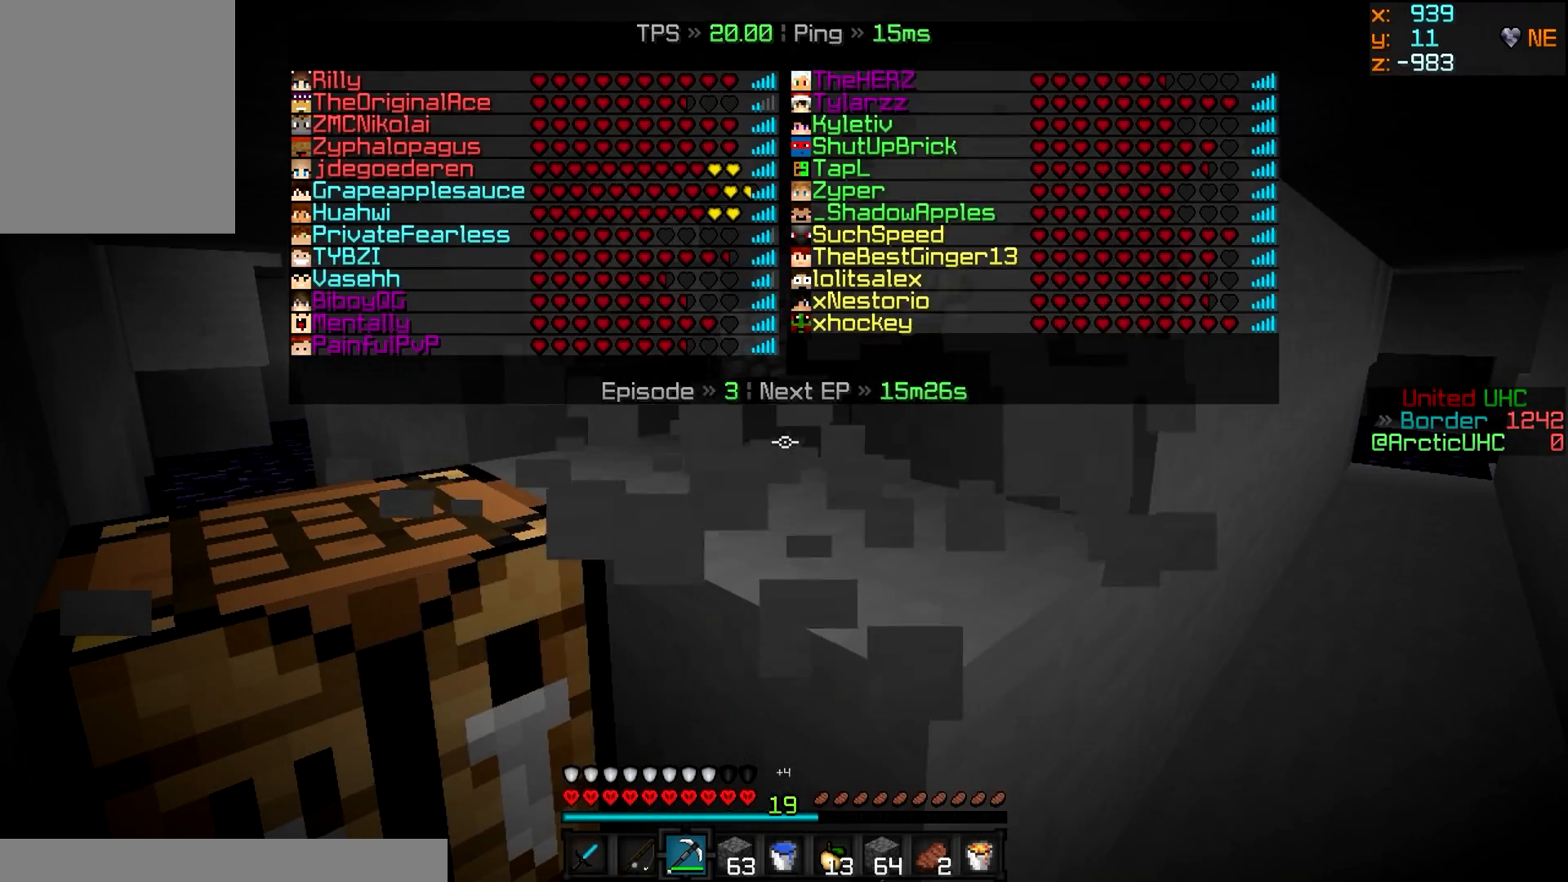
{"keys": [], "mouse": ["left"], "events": []}
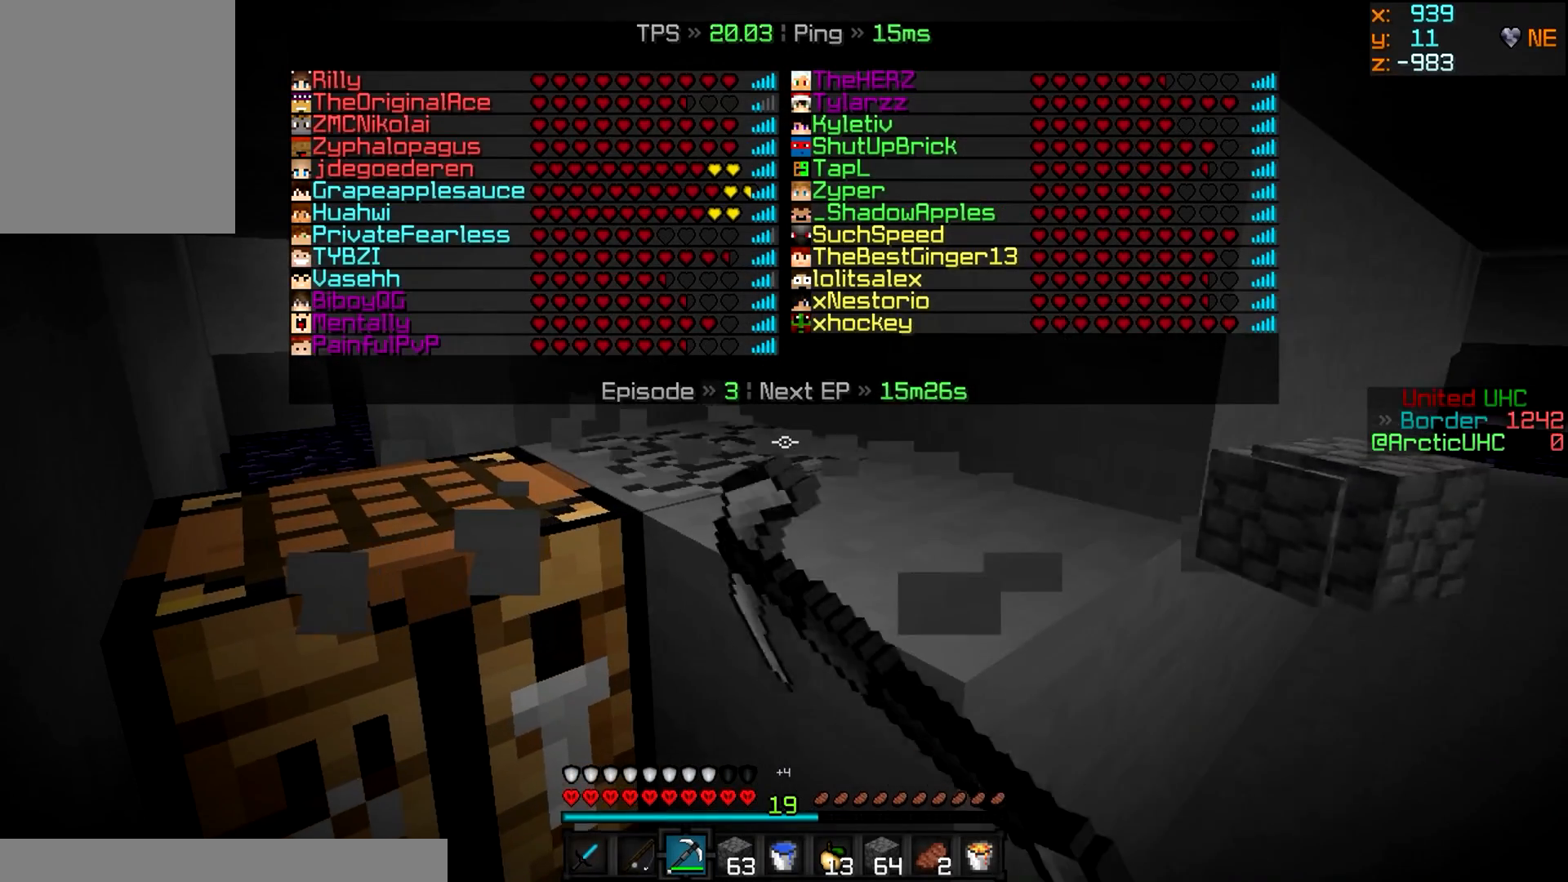
{"keys": [], "mouse": ["left"], "events": []}
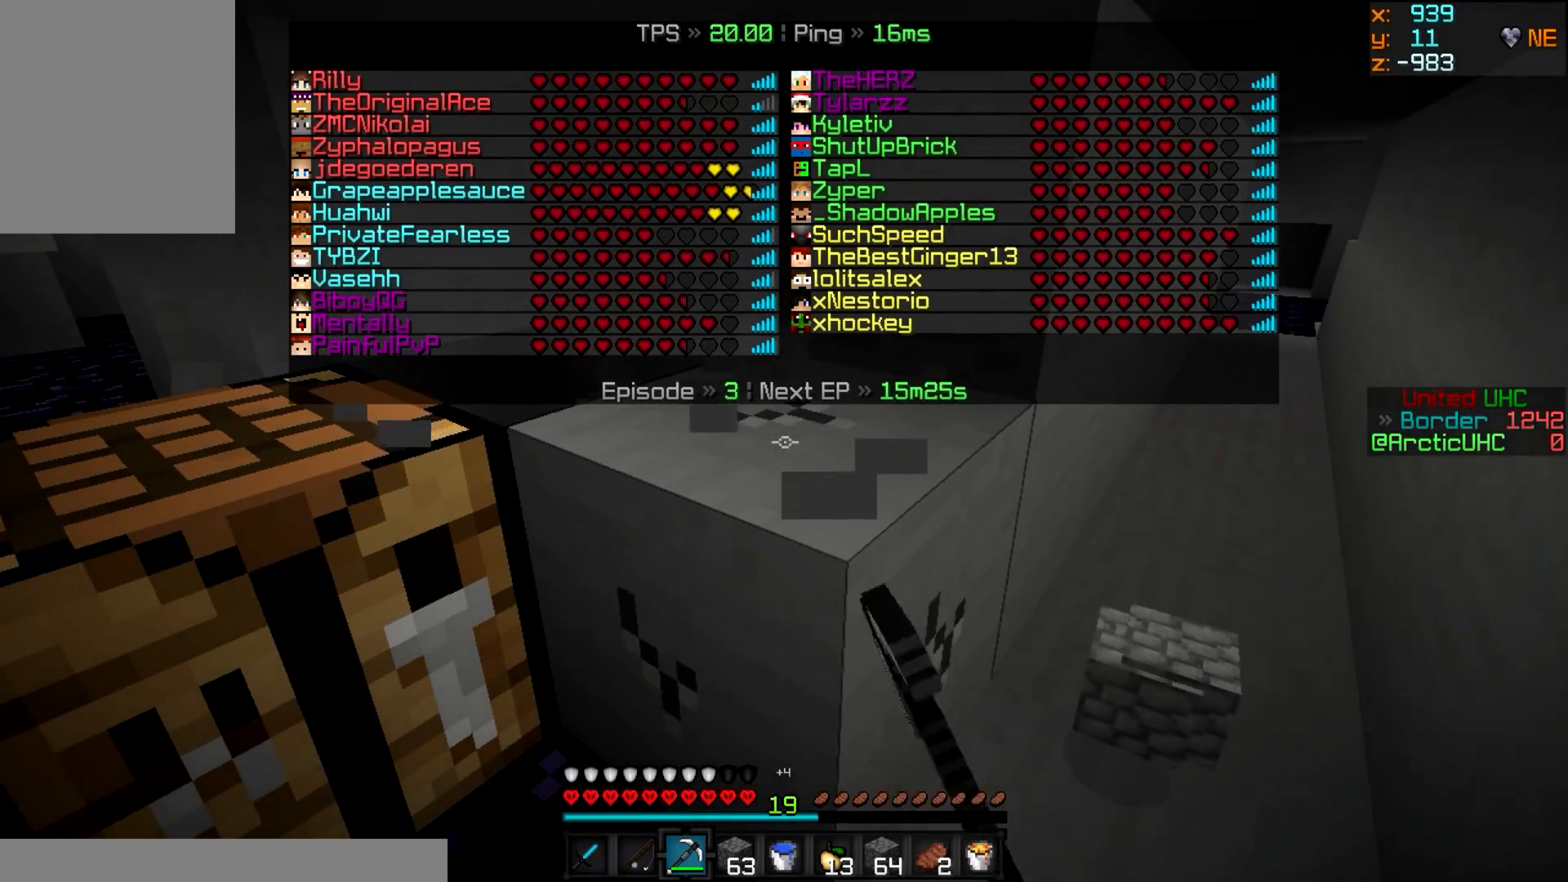
{"keys": ["d", "w"], "mouse": ["left"], "events": [[251, "w", "down"], [317, "d", "down"]]}
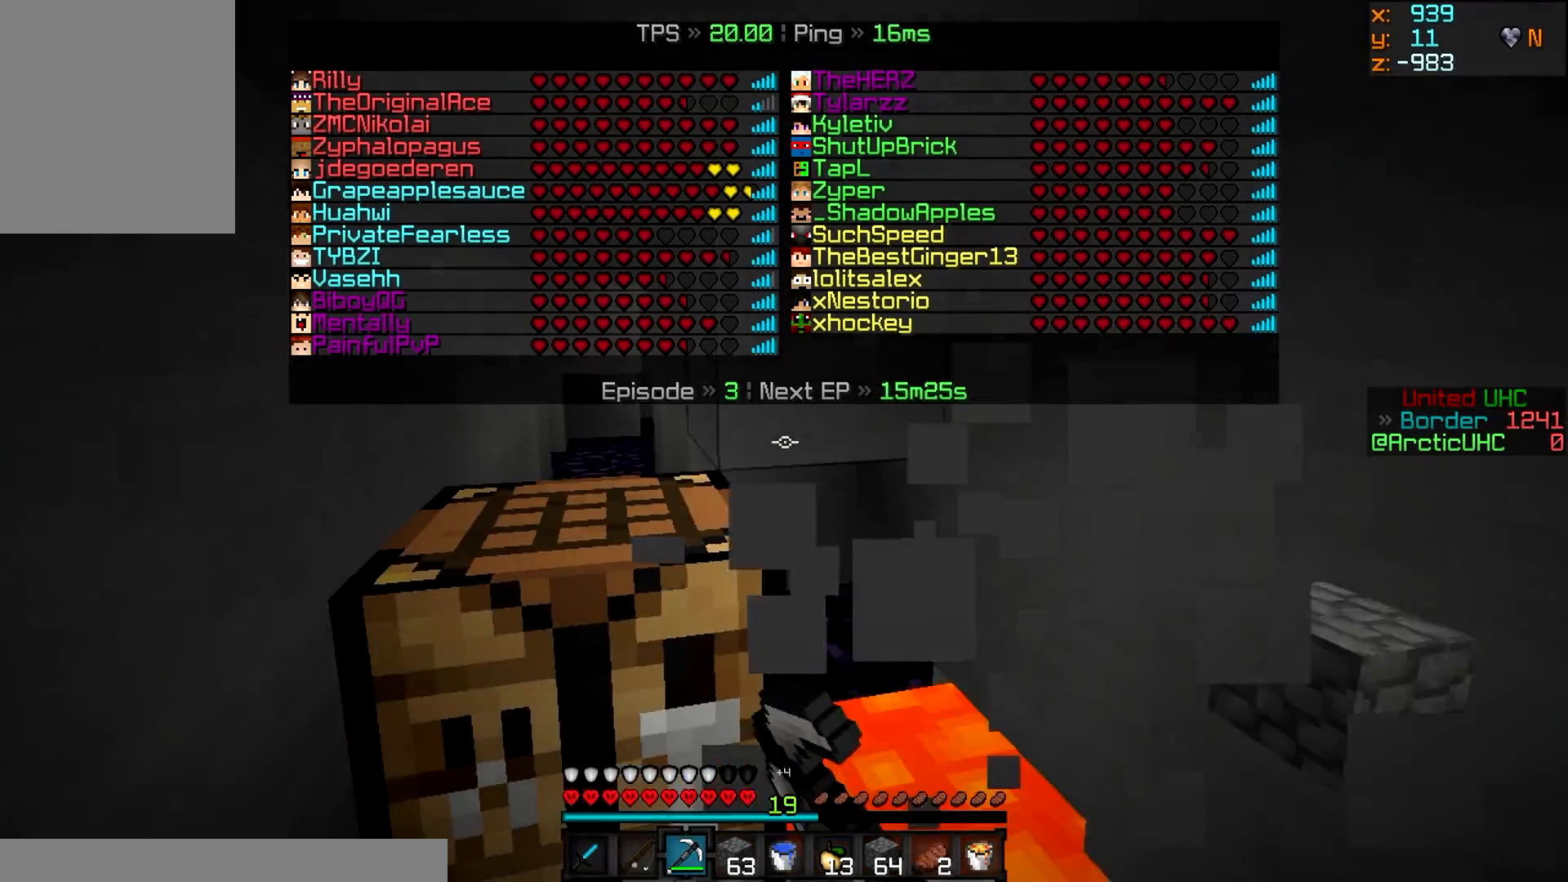
{"keys": [], "mouse": ["left"], "events": [[83, "w", "up"], [133, "d", "up"]]}
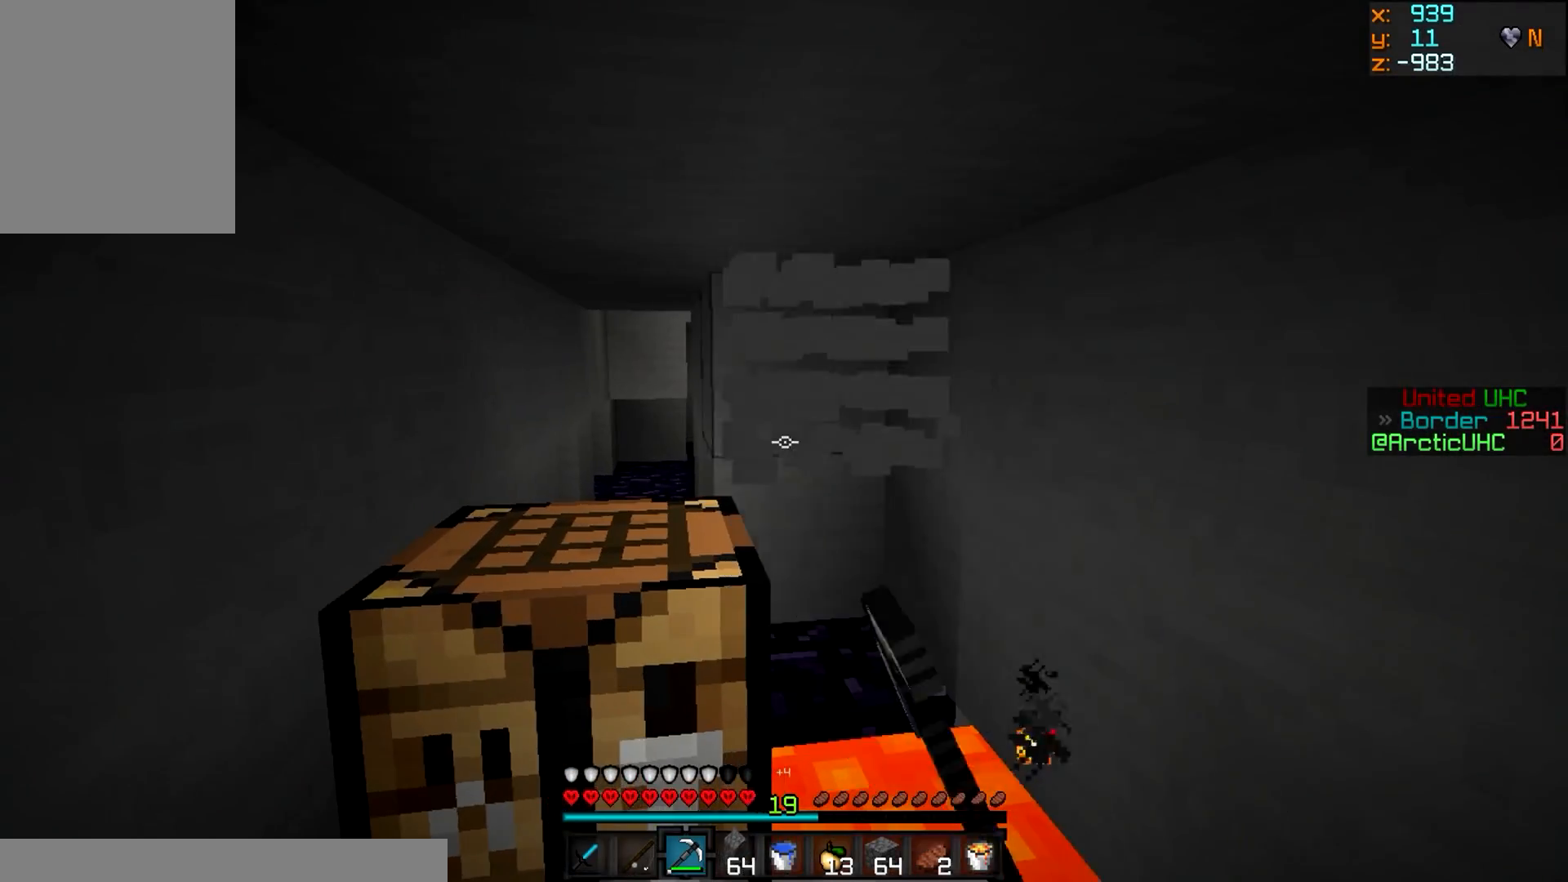
{"keys": [], "mouse": [], "events": [[234, "mouse_left", "up"]]}
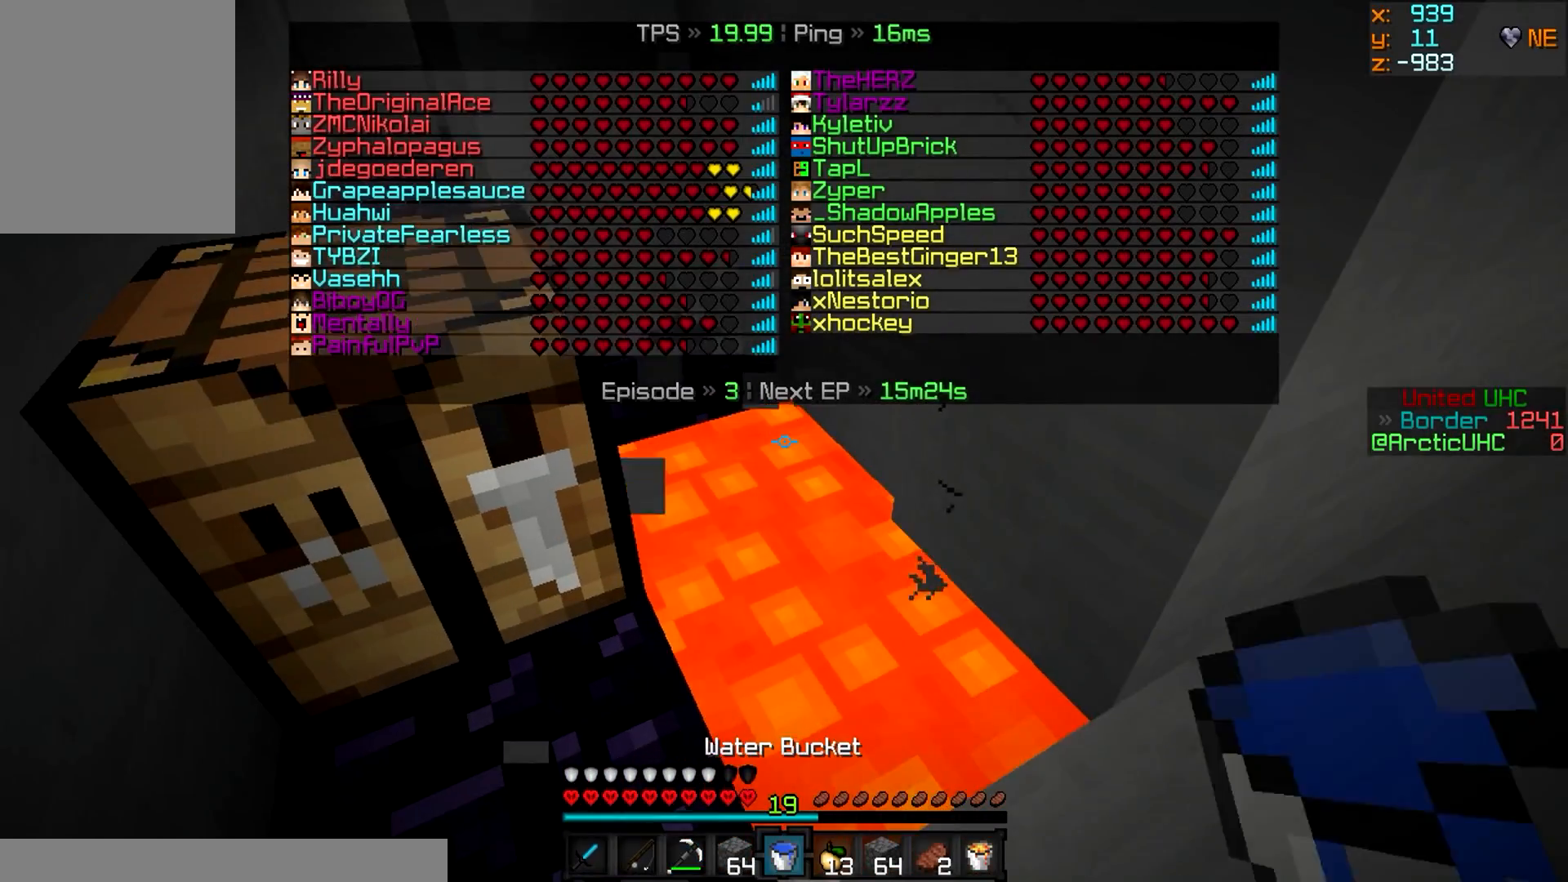
{"keys": ["d", "w"], "mouse": [], "events": [[167, "mouse_right", "down"], [284, "mouse_right", "up"], [300, "mouse_right", "down"], [417, "d", "down"], [450, "mouse_right", "up"], [500, "w", "down"]]}
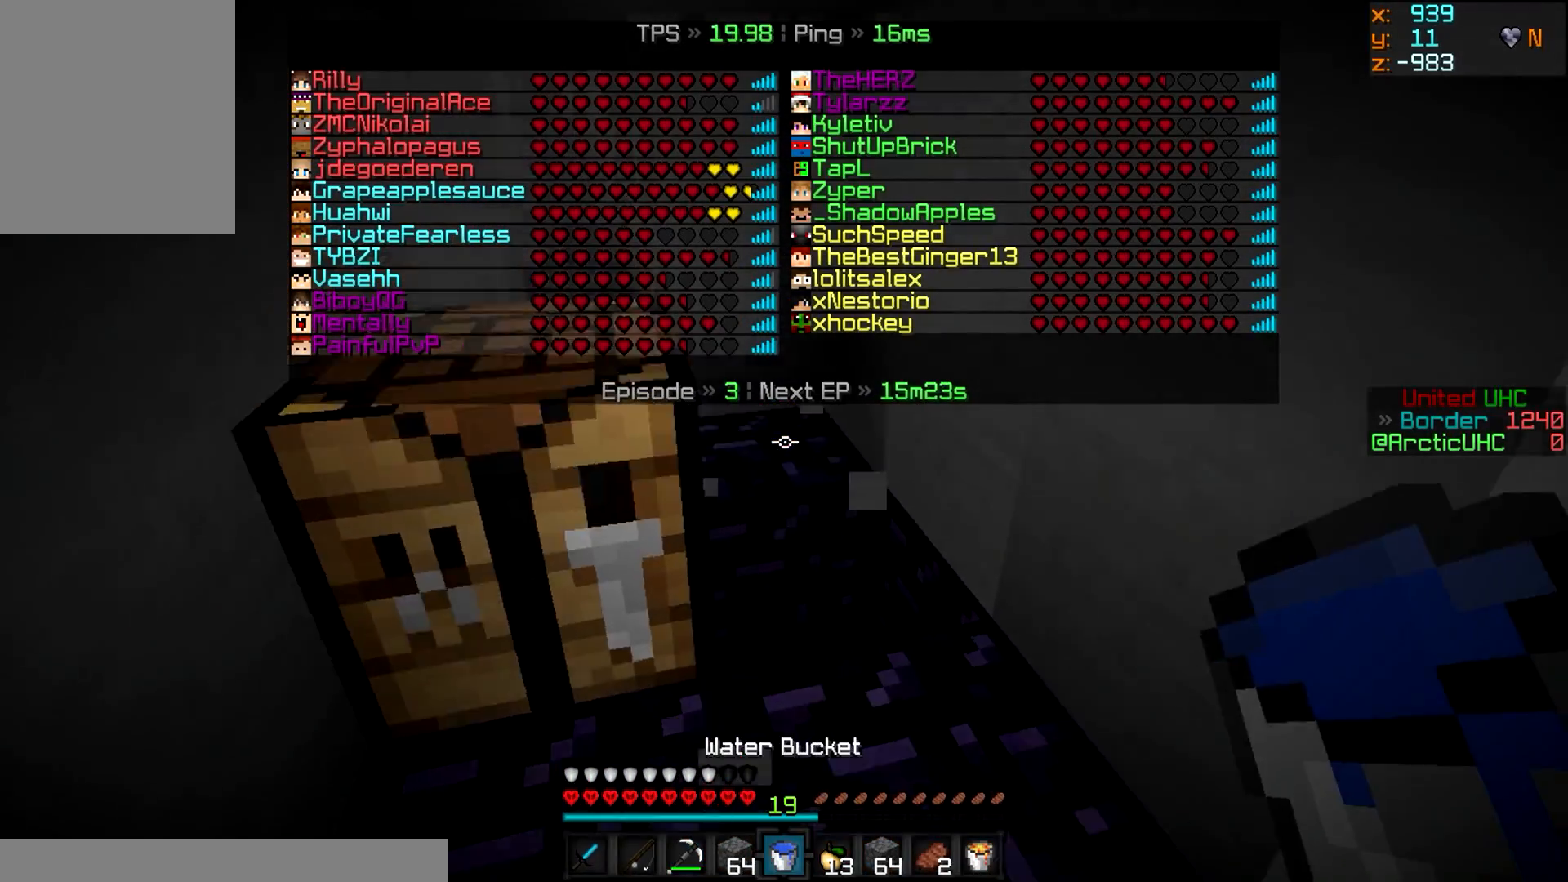
{"keys": ["w"], "mouse": ["left"], "events": [[184, "d", "up"], [217, "mouse_left", "down"]]}
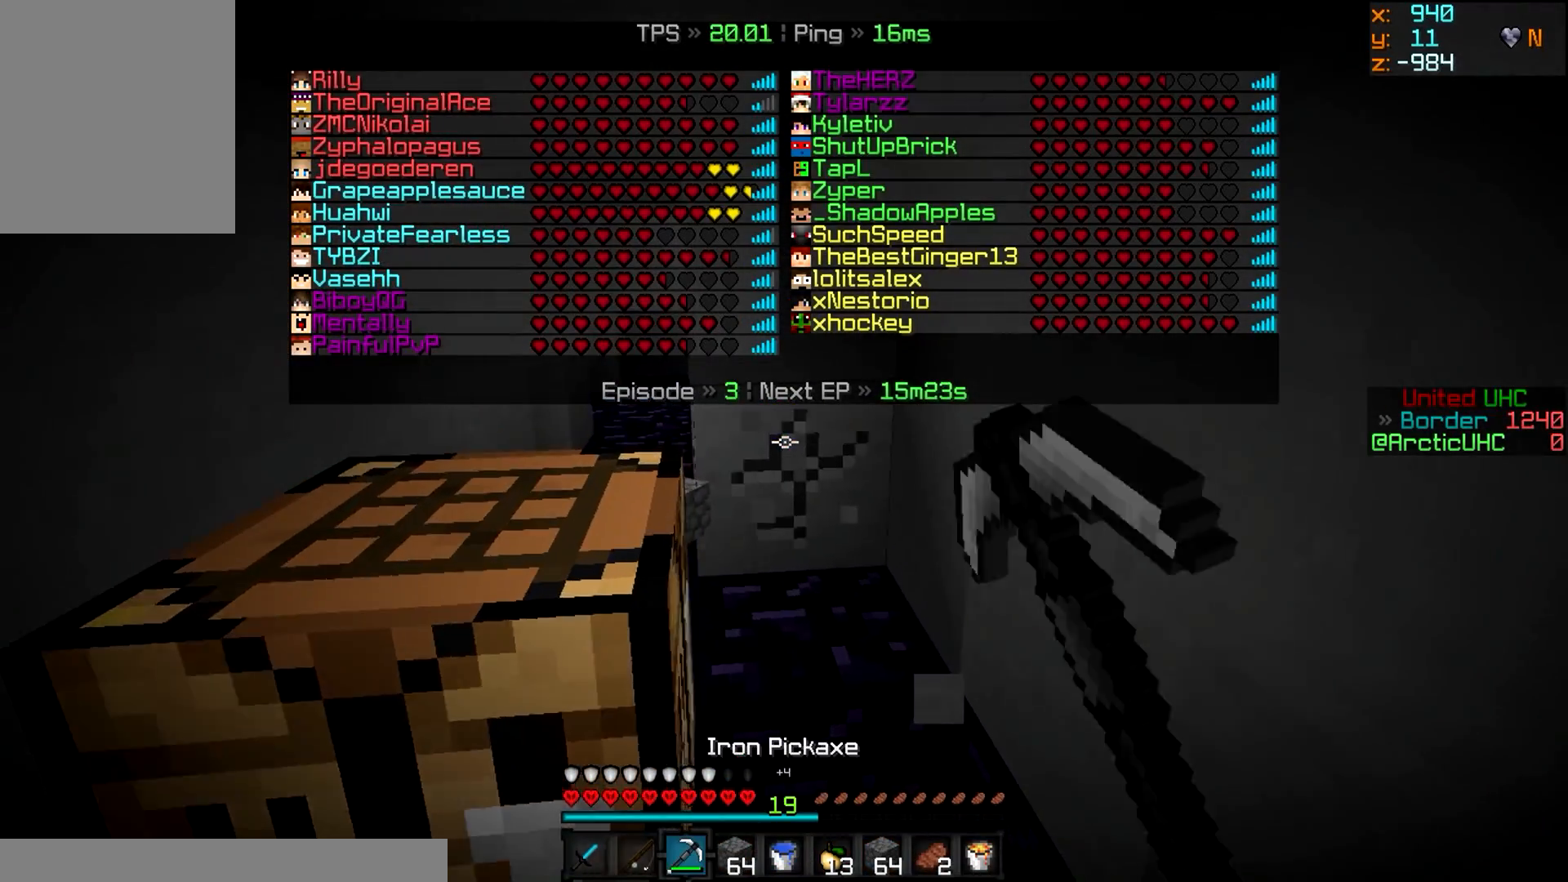
{"keys": ["w"], "mouse": ["left"], "events": [[117, "d", "down"], [384, "d", "up"]]}
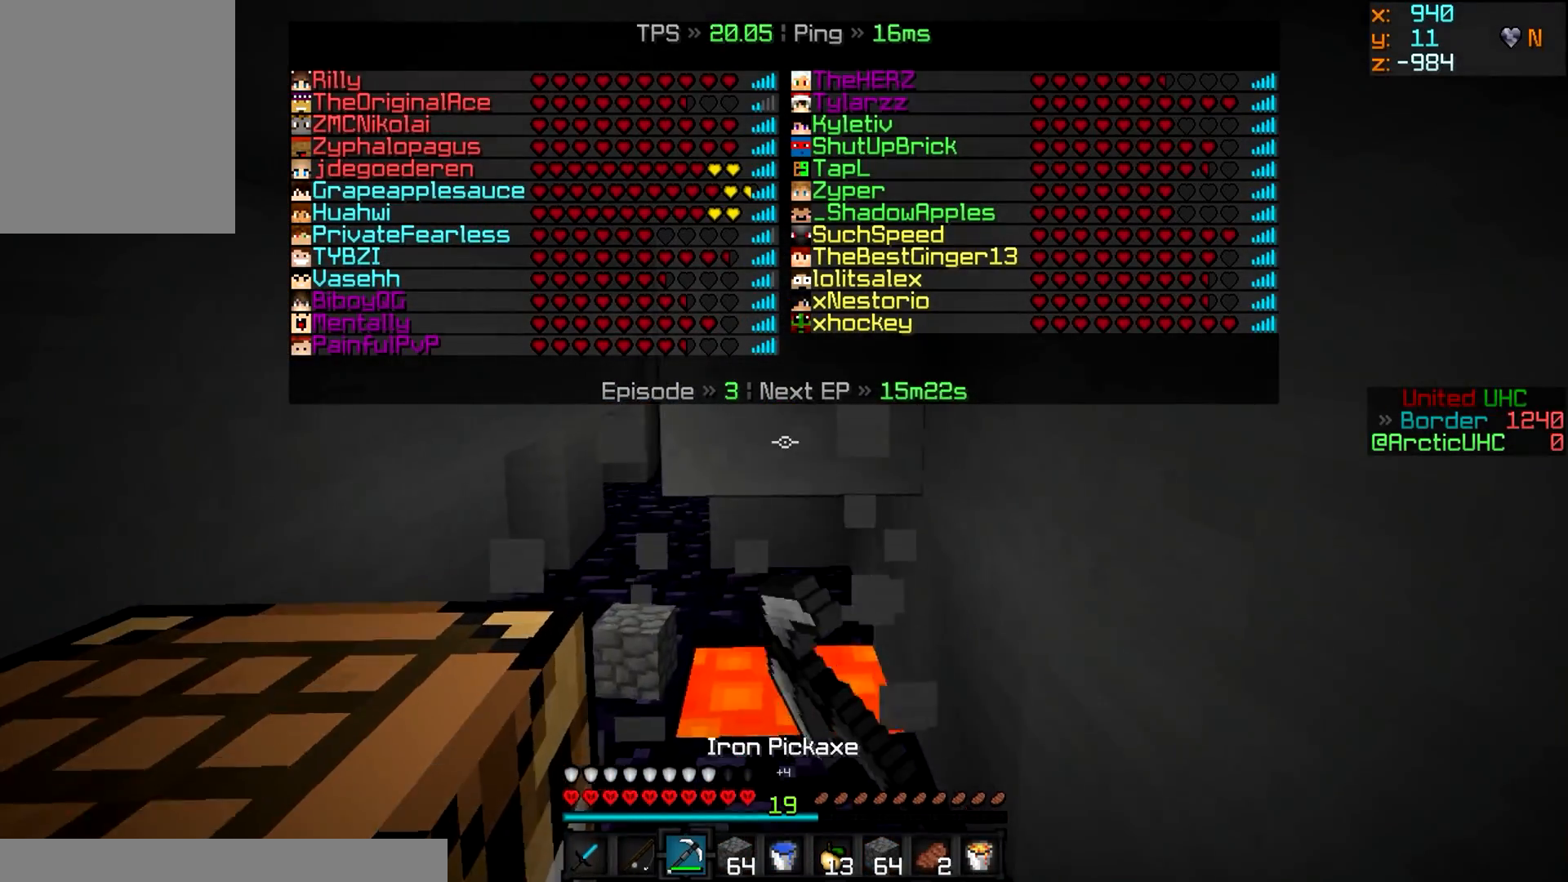
{"keys": ["w"], "mouse": ["left"], "events": []}
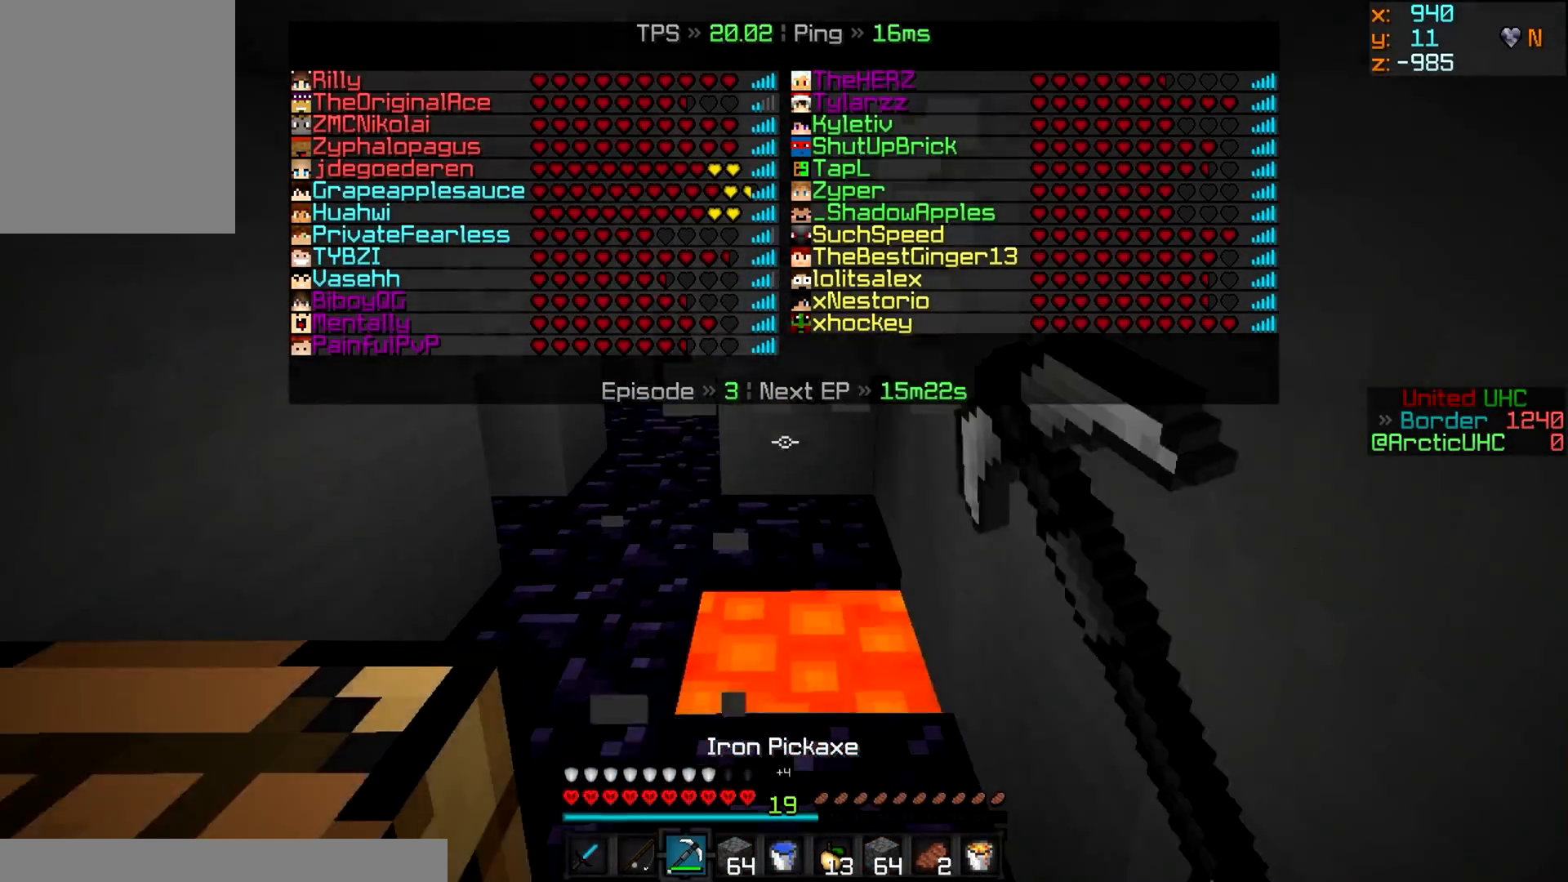
{"keys": ["w"], "mouse": [], "events": [[117, "mouse_left", "up"]]}
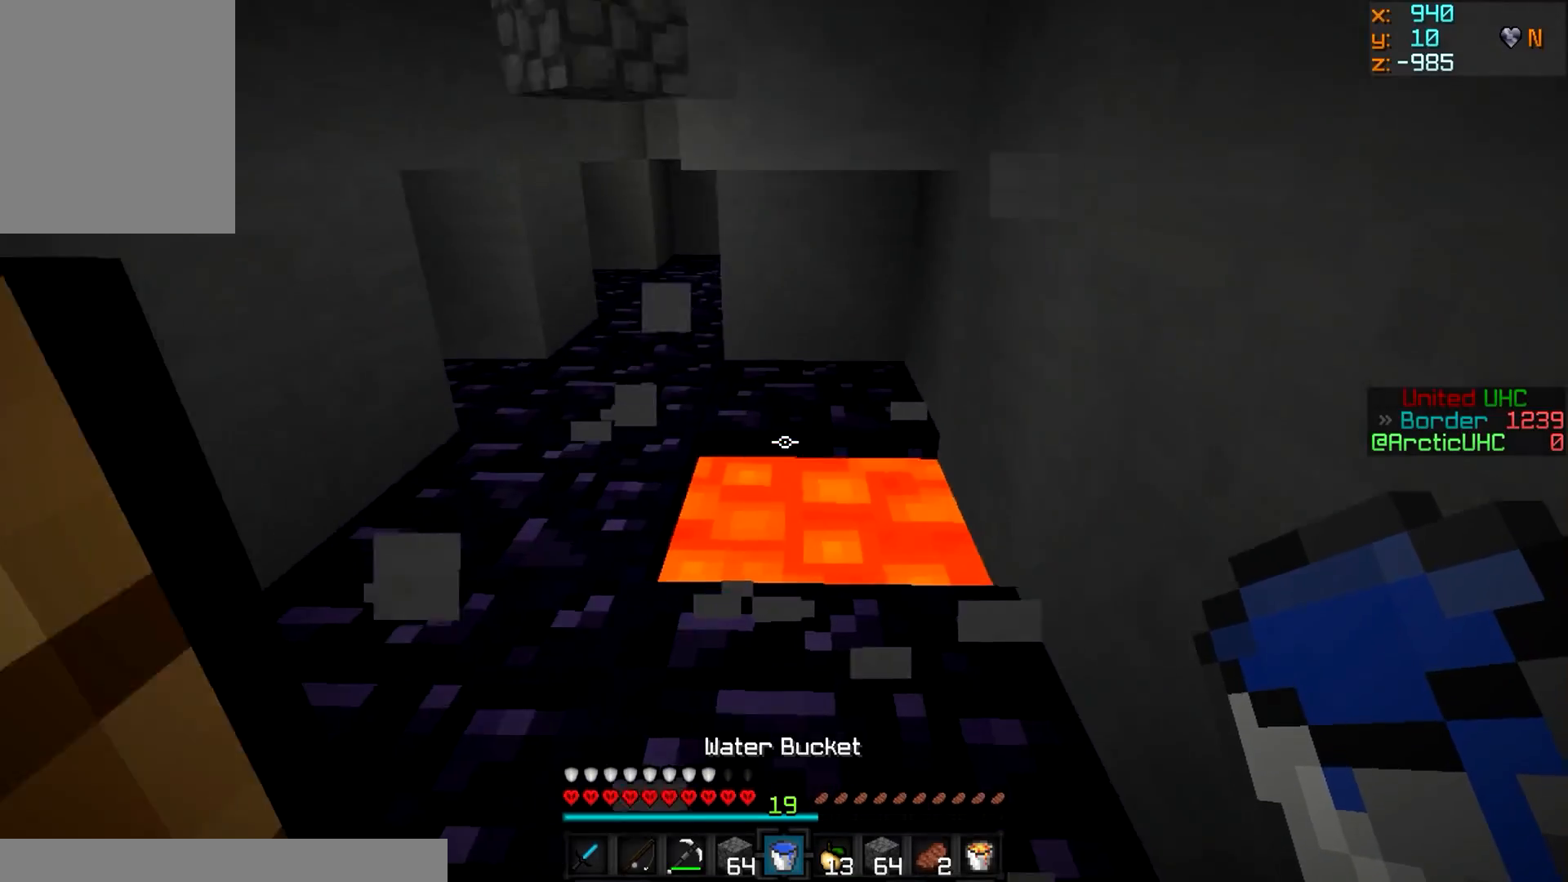
{"keys": ["w"], "mouse": [], "events": [[134, "mouse_right", "down"], [251, "mouse_right", "up"]]}
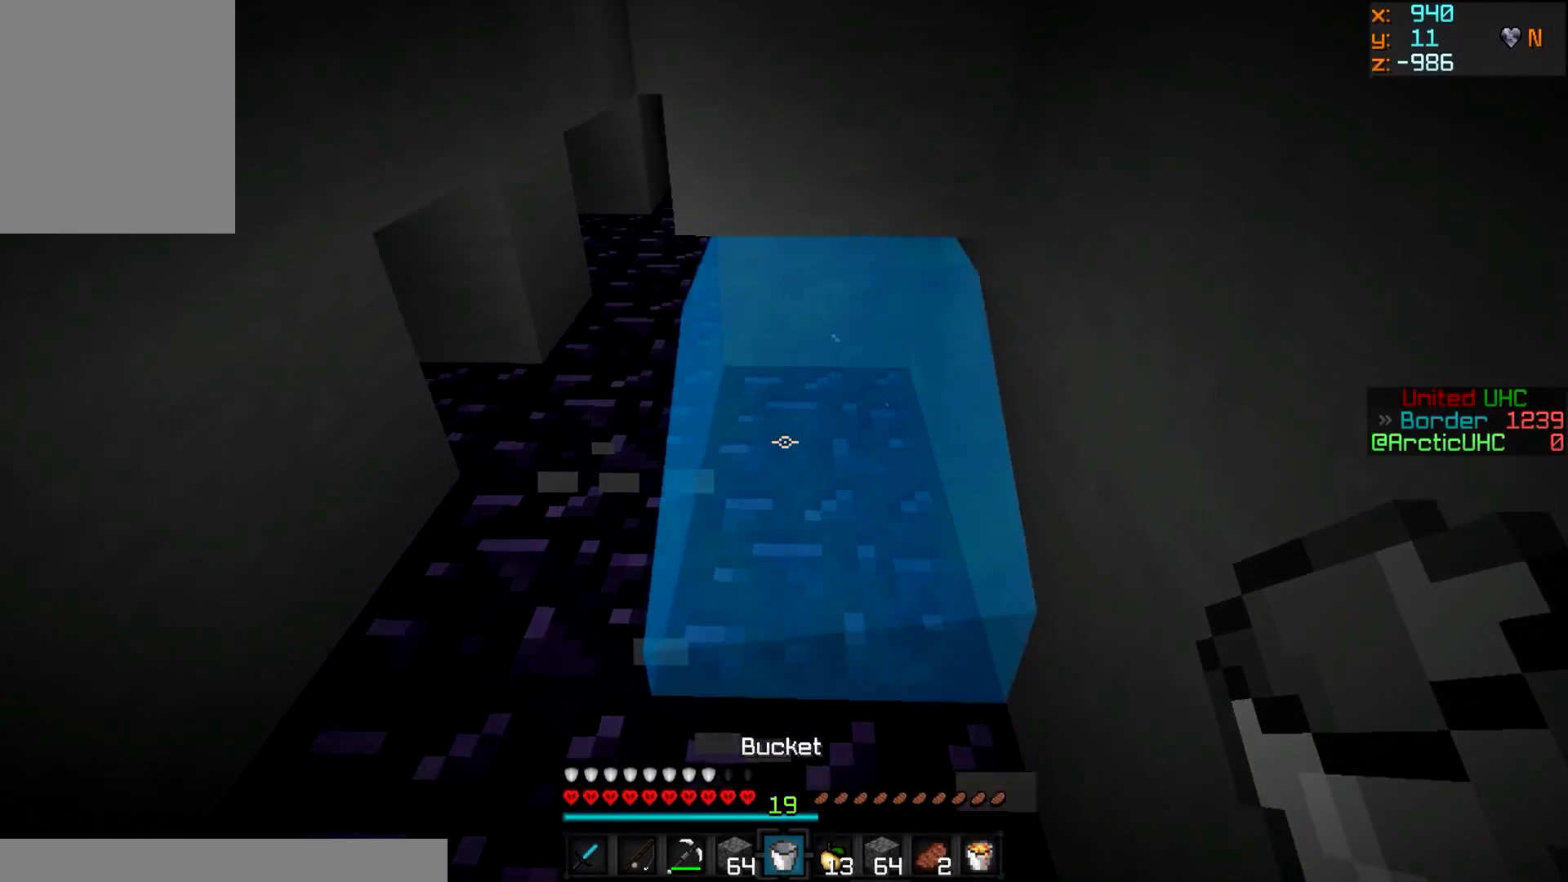
{"keys": ["a", "w"], "mouse": [], "events": [[67, "a", "down"], [67, "mouse_right", "down"], [183, "mouse_right", "up"]]}
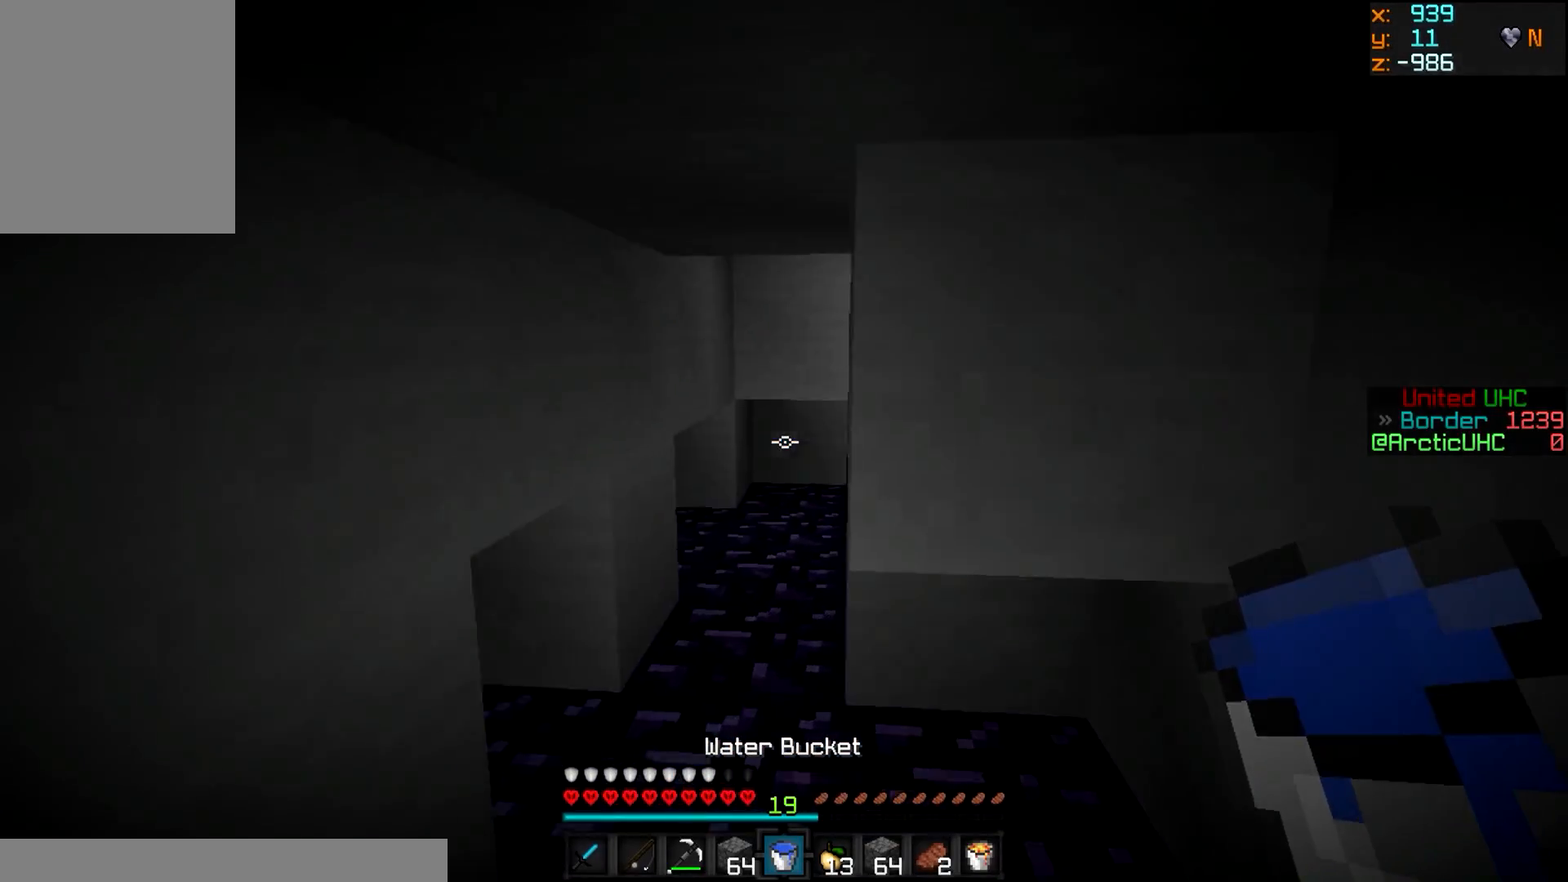
{"keys": ["w"], "mouse": [], "events": [[334, "a", "up"]]}
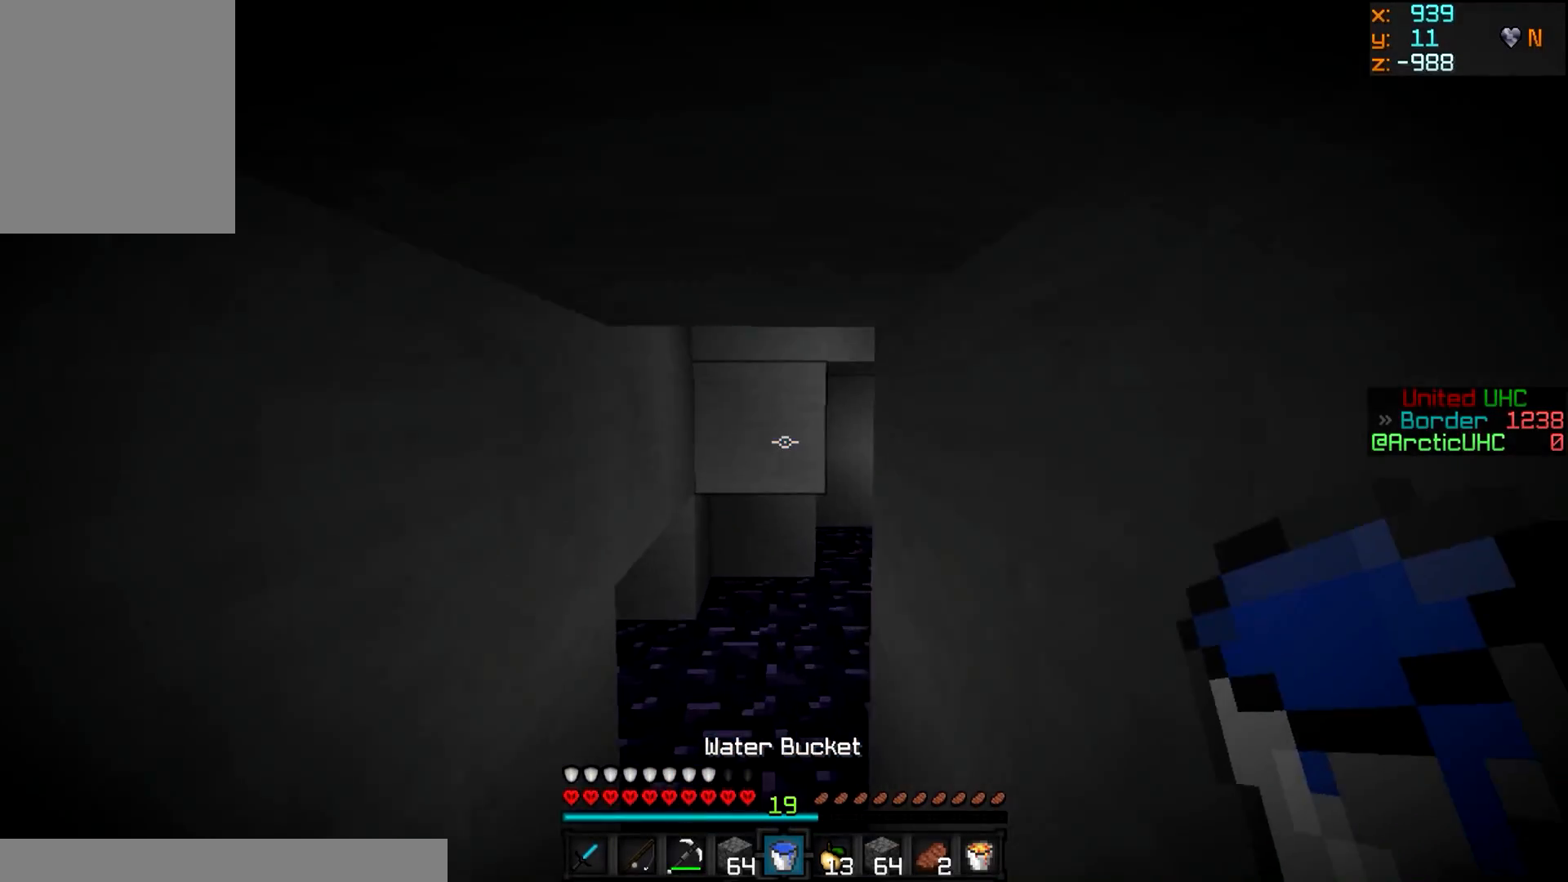
{"keys": ["a", "w"], "mouse": [], "events": [[217, "a", "down"]]}
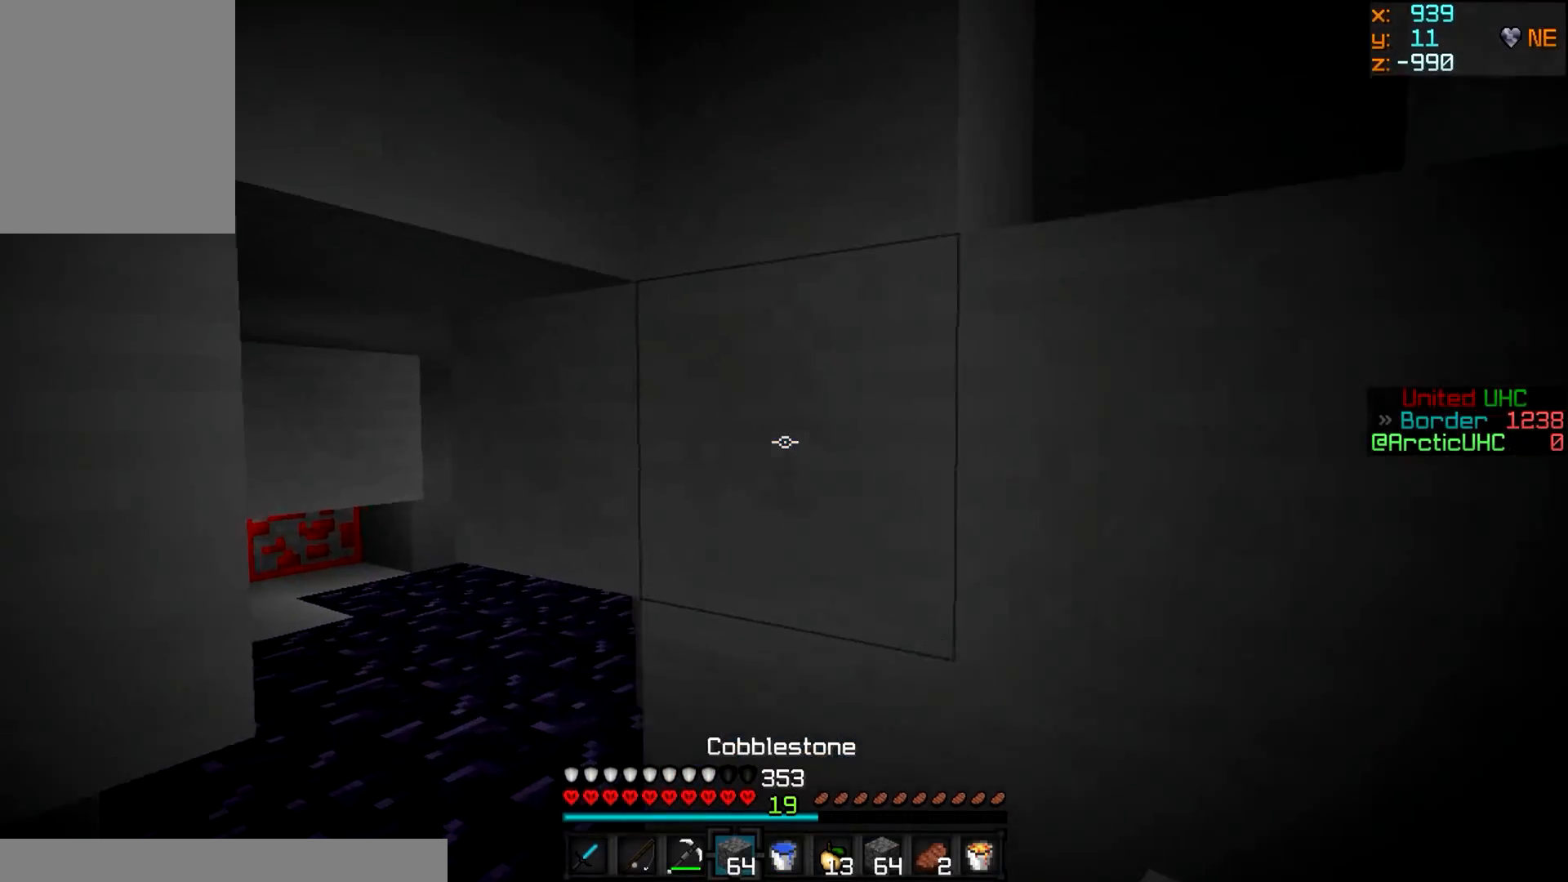
{"keys": ["a", "d"], "mouse": [], "events": [[84, "a", "up"], [167, "a", "down"], [267, "d", "down"], [334, "a", "up"], [384, "w", "up"], [417, "a", "down"]]}
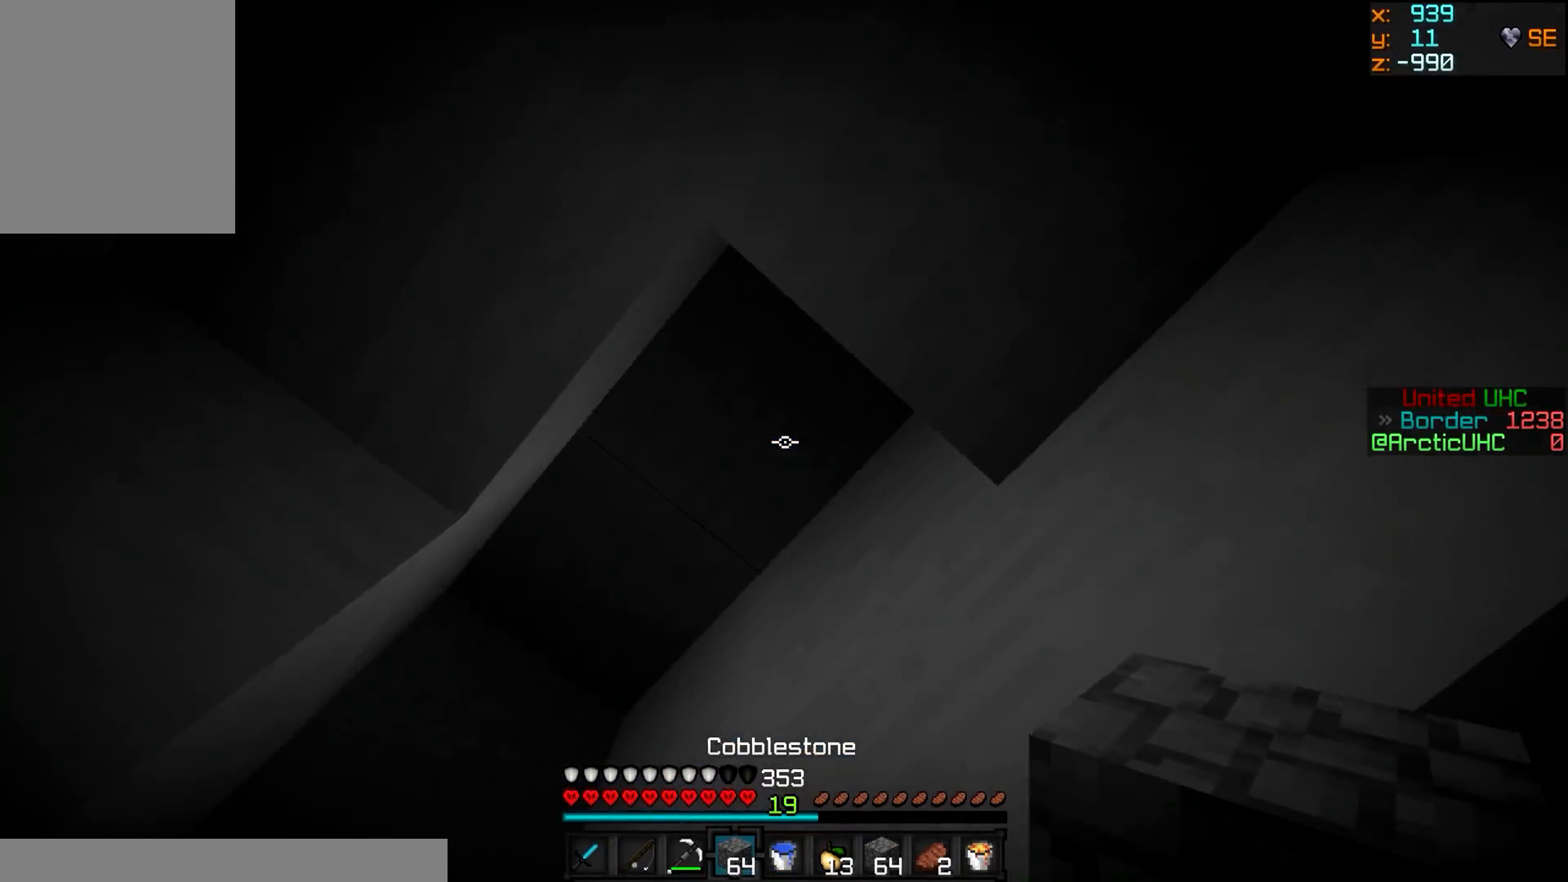
{"keys": ["a", "w"], "mouse": [], "events": [[17, "s", "down"], [33, "d", "up"], [133, "s", "up"], [217, "w", "down"], [434, "a", "up"], [500, "a", "down"]]}
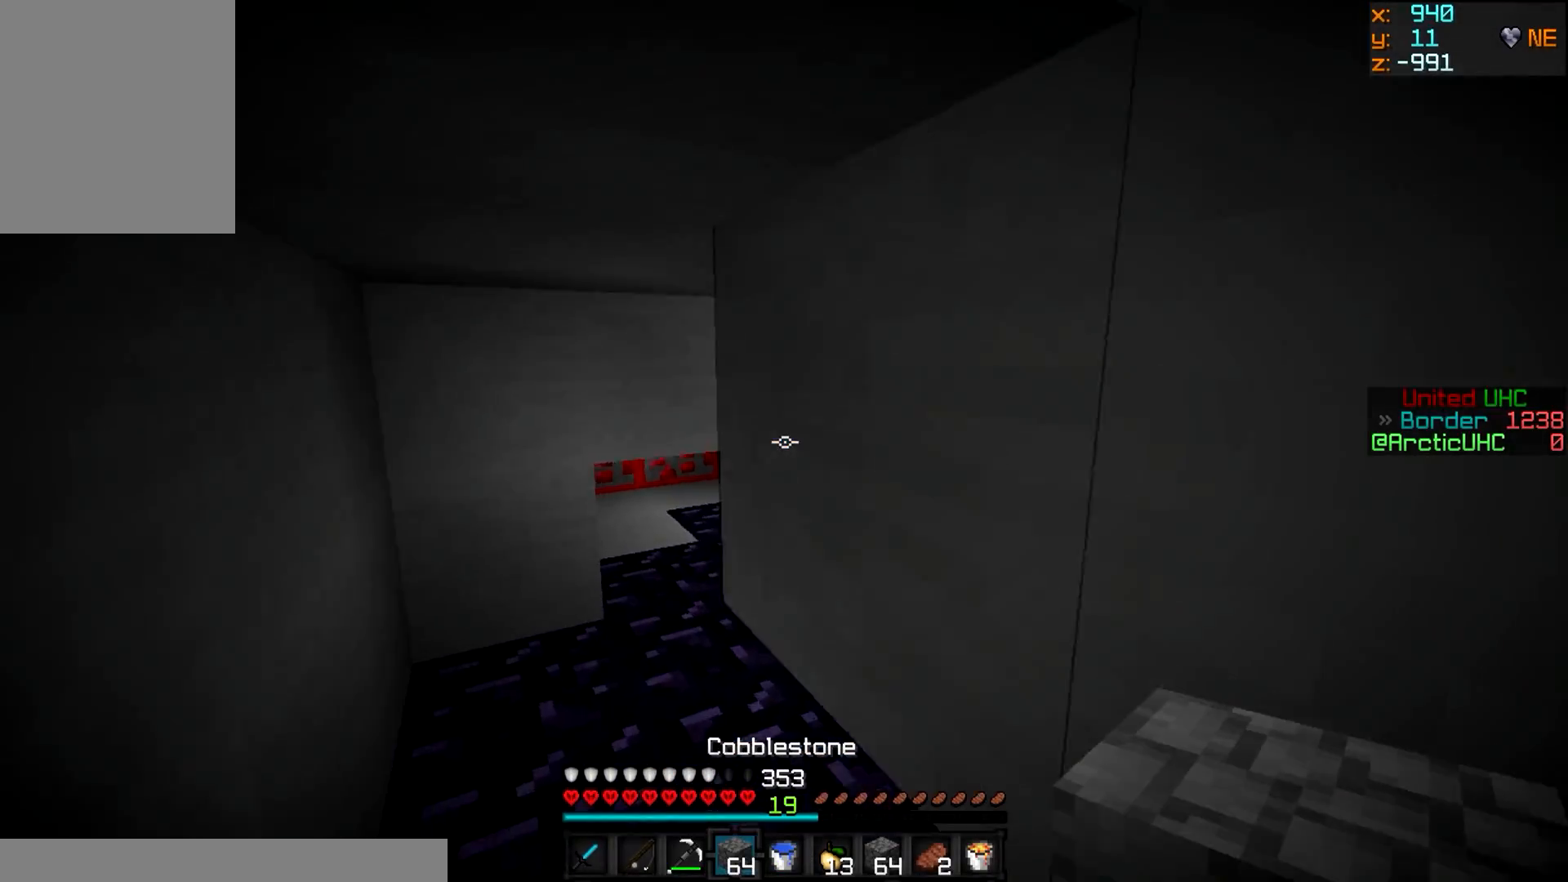
{"keys": ["w"], "mouse": [], "events": [[301, "d", "down"], [317, "a", "up"], [484, "d", "up"]]}
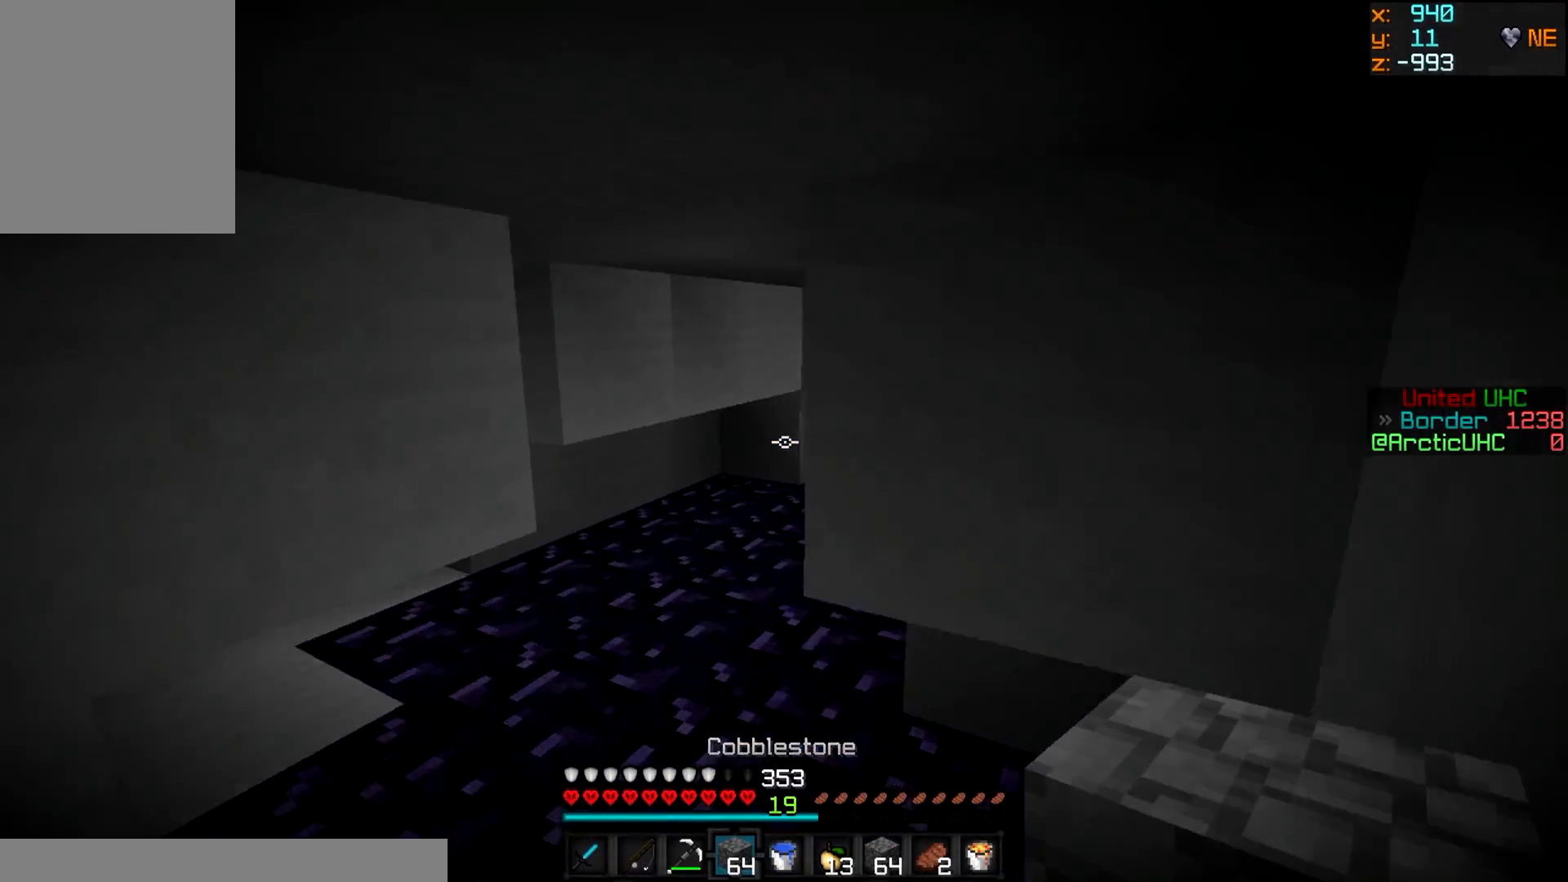
{"keys": ["a", "w"], "mouse": [], "events": [[50, "a", "down"], [284, "a", "up"], [500, "a", "down"]]}
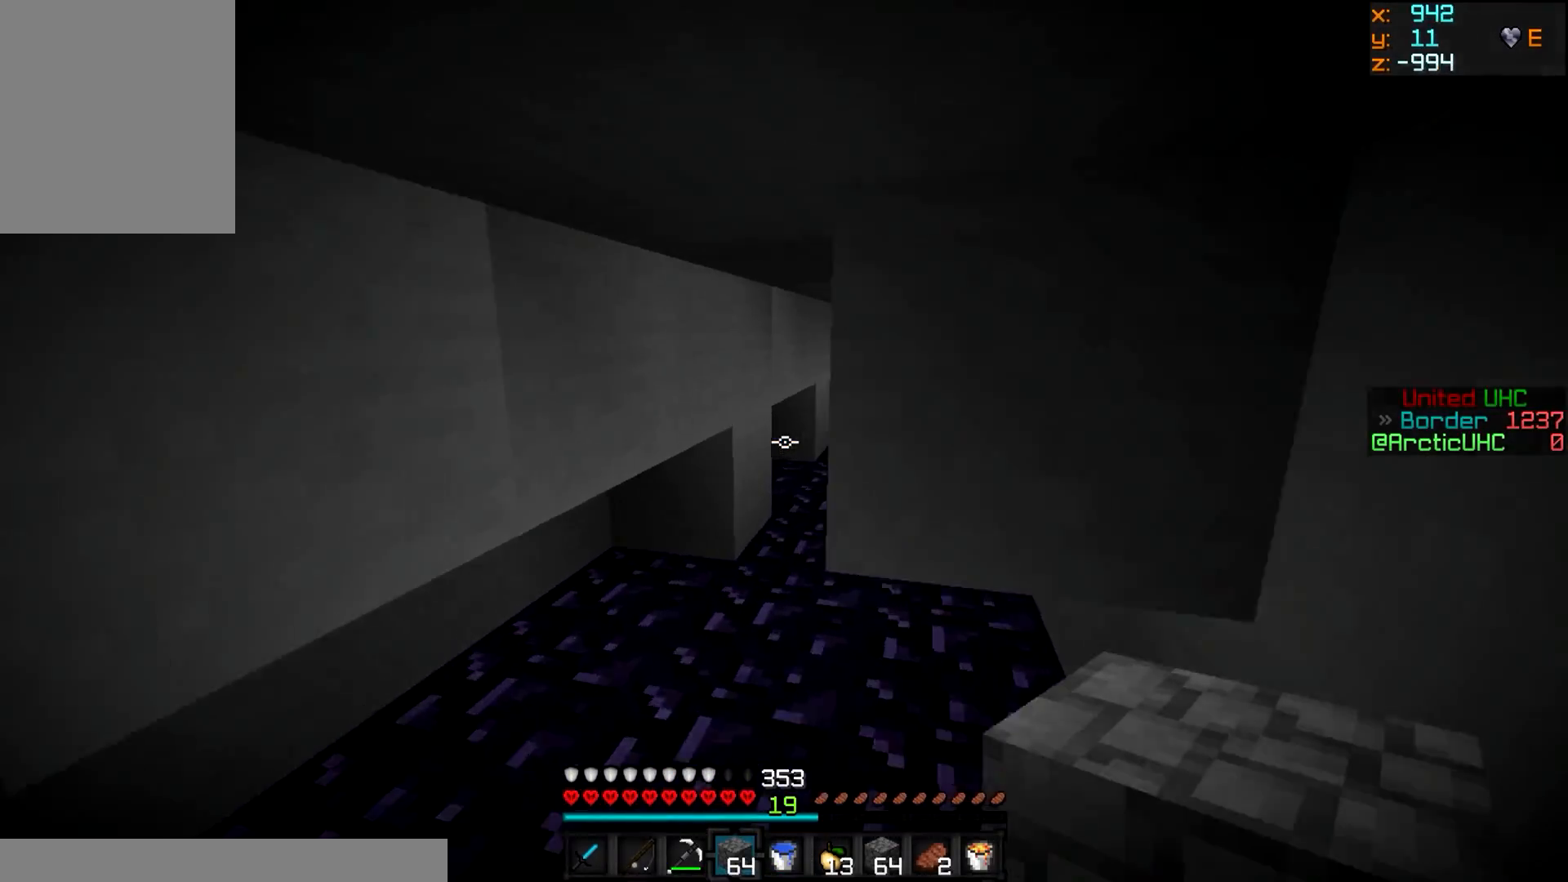
{"keys": ["w"], "mouse": [], "events": [[134, "a", "up"]]}
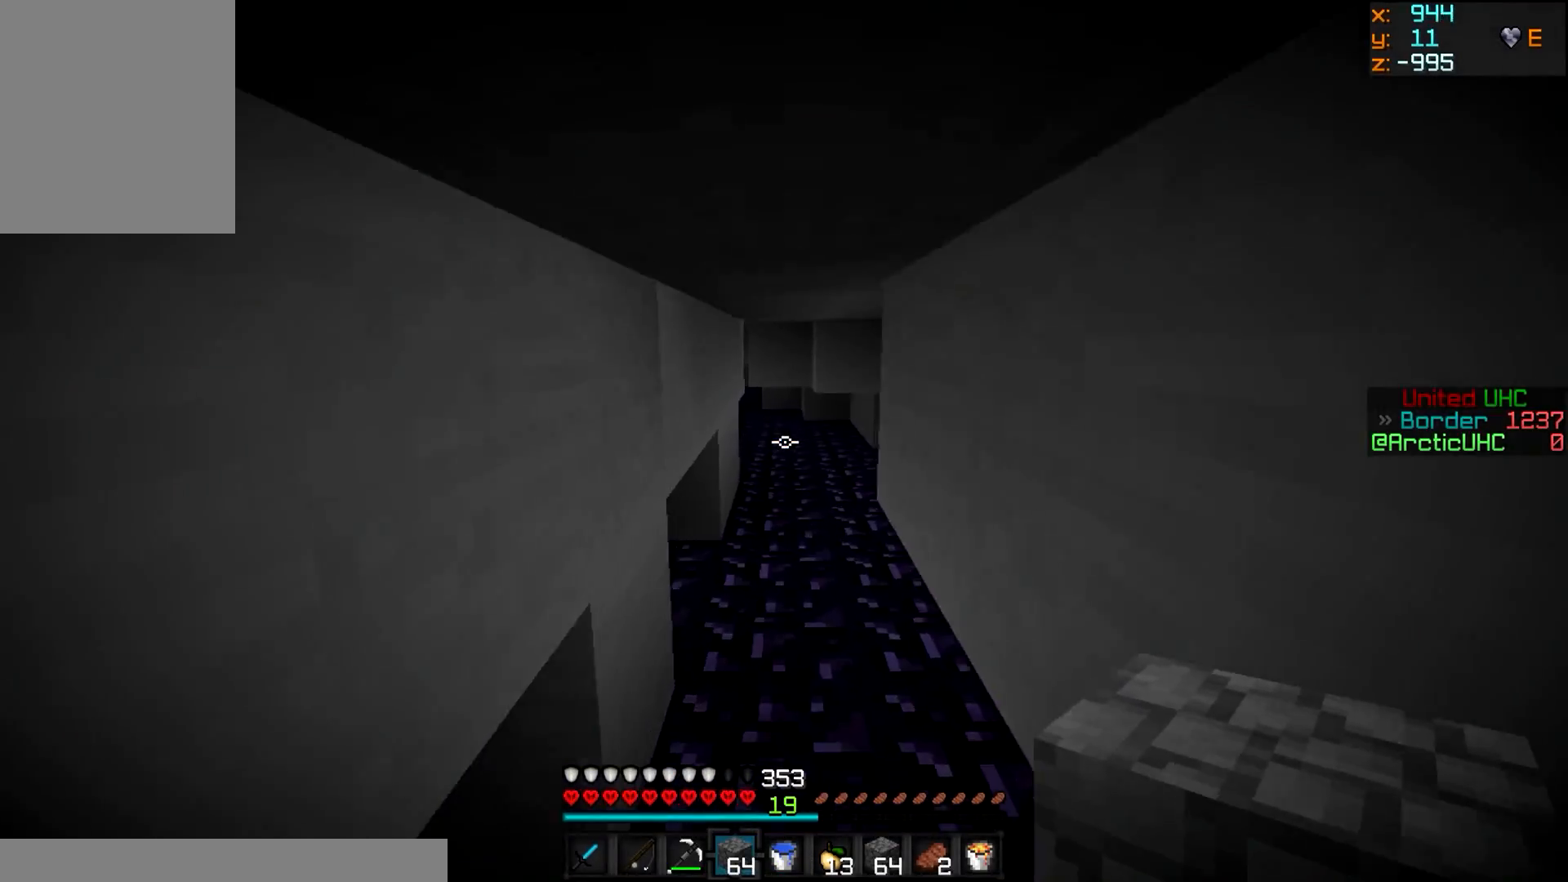
{"keys": ["w"], "mouse": [], "events": []}
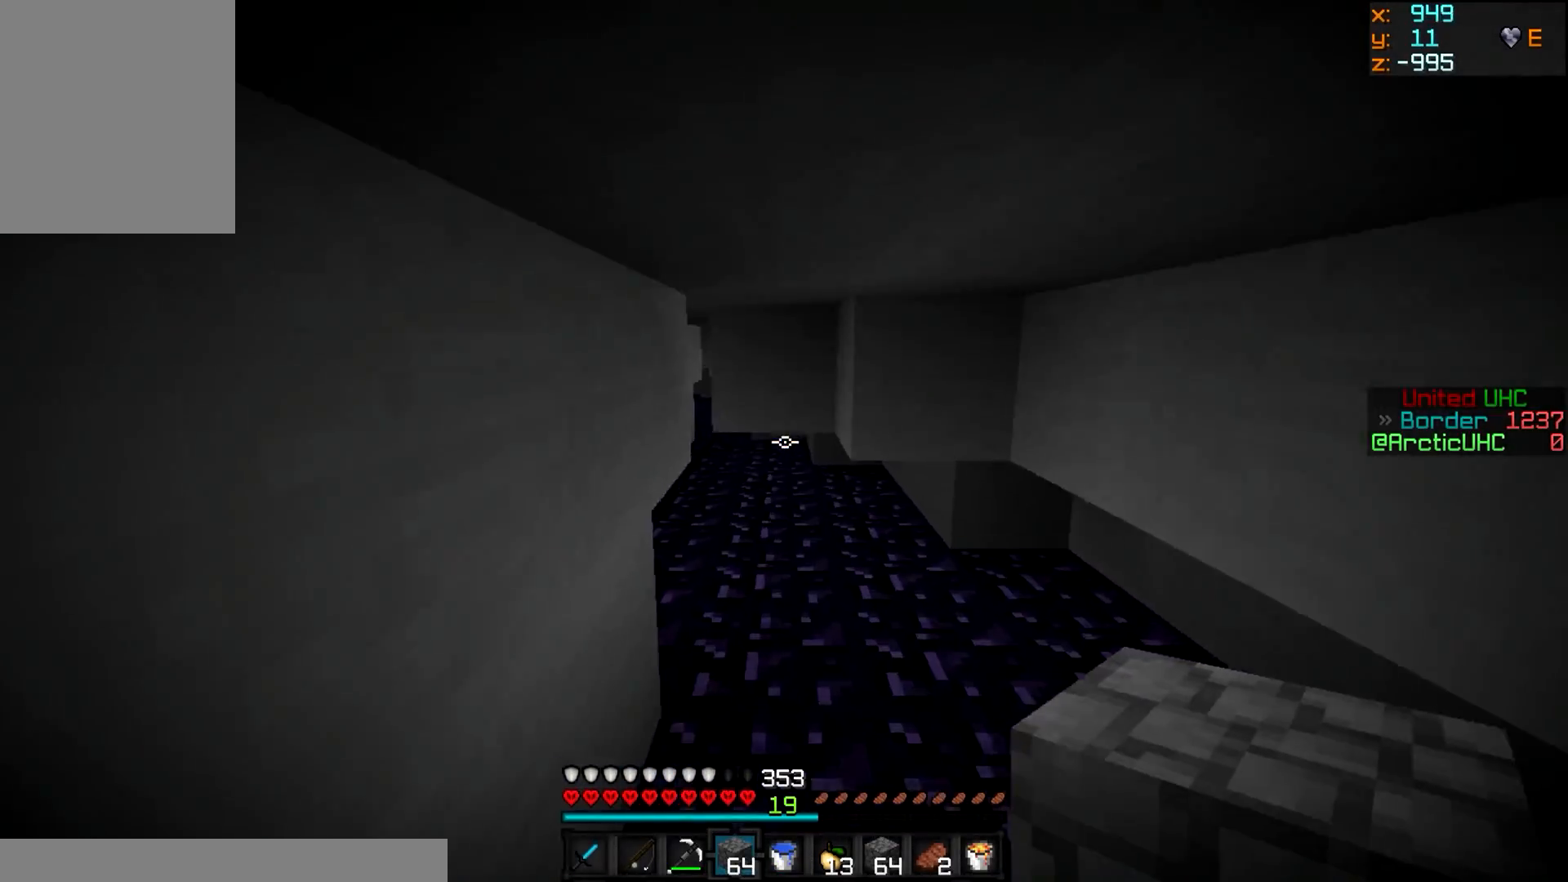
{"keys": ["a", "w"], "mouse": [], "events": [[451, "a", "down"]]}
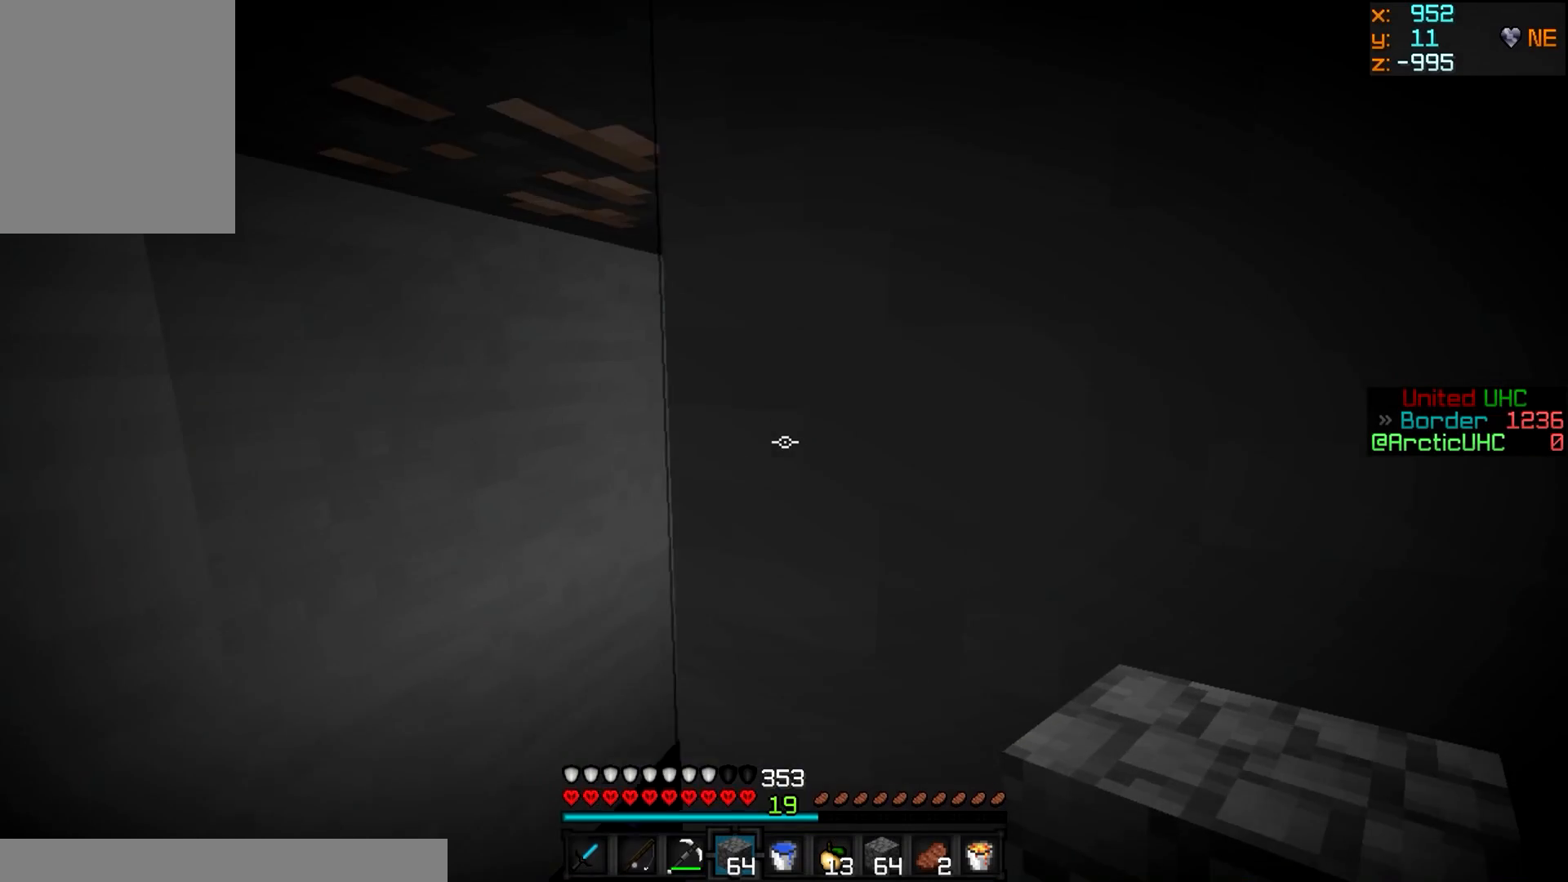
{"keys": ["w"], "mouse": [], "events": [[233, "a", "up"]]}